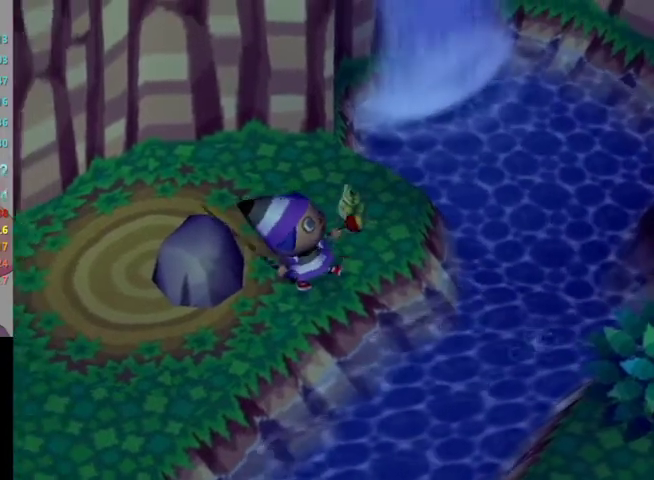
Gameplay with a controller (Nintendo layout); each line is a JSON object with the inputs held at the frame after it. "events" lists button and stick changes between this image and that frame as [ms after this image, input, new state], when the widget could be followed in between. Not read: L3 R3 Z.
{"buttons": ["A"], "left_stick": "center", "right_stick": "center", "events": [[67, "A", "down"], [133, "A", "up"], [200, "A", "down"], [300, "A", "up"], [367, "A", "down"], [433, "A", "up"], [500, "A", "down"]]}
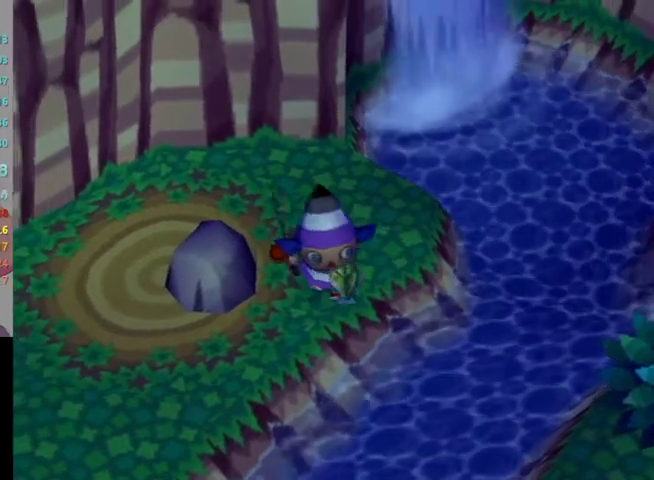
{"buttons": ["A", "B"], "left_stick": "center", "right_stick": "center", "events": [[100, "A", "up"], [167, "A", "down"], [167, "B", "down"], [233, "B", "up"], [267, "A", "up"], [333, "A", "down"], [433, "A", "up"], [500, "A", "down"], [500, "B", "down"]]}
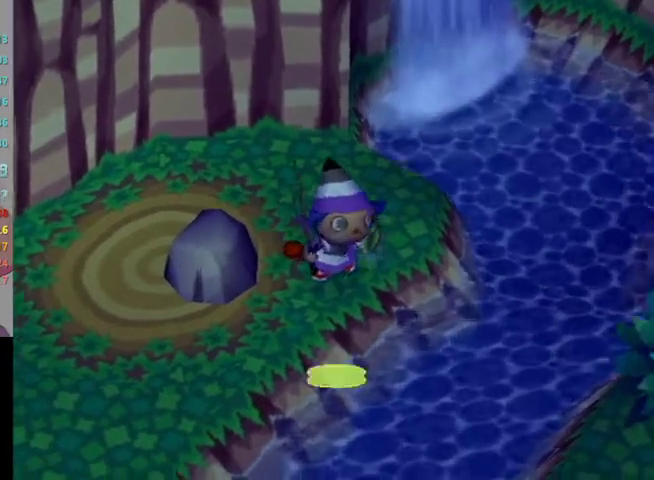
{"buttons": ["A"], "left_stick": "center", "right_stick": "center", "events": [[67, "B", "up"], [100, "A", "up"], [167, "A", "down"], [167, "B", "down"], [233, "B", "up"], [267, "A", "up"], [333, "A", "down"], [333, "B", "down"], [400, "B", "up"]]}
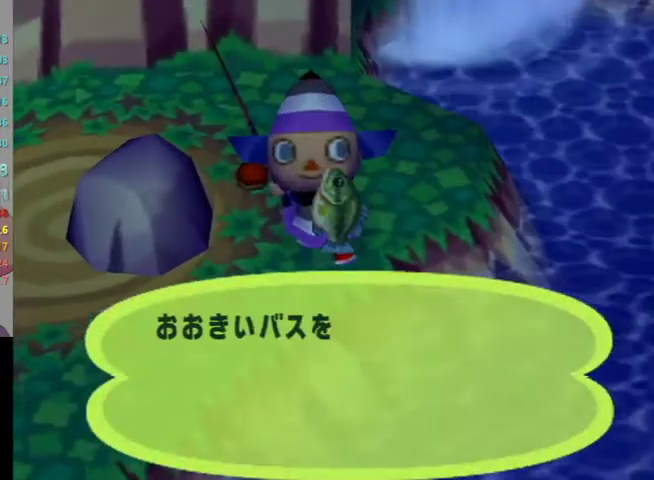
{"buttons": ["A", "B"], "left_stick": "center", "right_stick": "center", "events": [[67, "A", "up"], [133, "A", "down"], [133, "B", "down"], [200, "B", "up"], [233, "A", "up"], [300, "A", "down"], [300, "B", "down"], [367, "A", "up"], [367, "B", "up"], [467, "A", "down"], [467, "B", "down"]]}
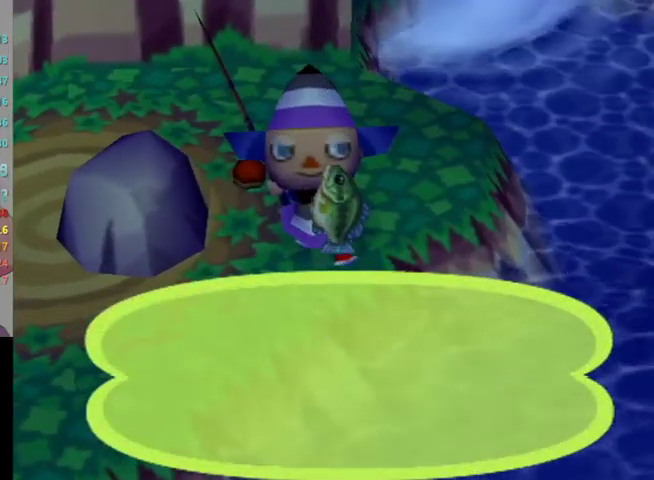
{"buttons": [], "left_stick": "center", "right_stick": "center", "events": [[33, "A", "up"], [33, "B", "up"], [133, "B", "down"], [200, "B", "up"], [267, "B", "down"], [367, "B", "up"], [433, "B", "down"], [500, "B", "up"]]}
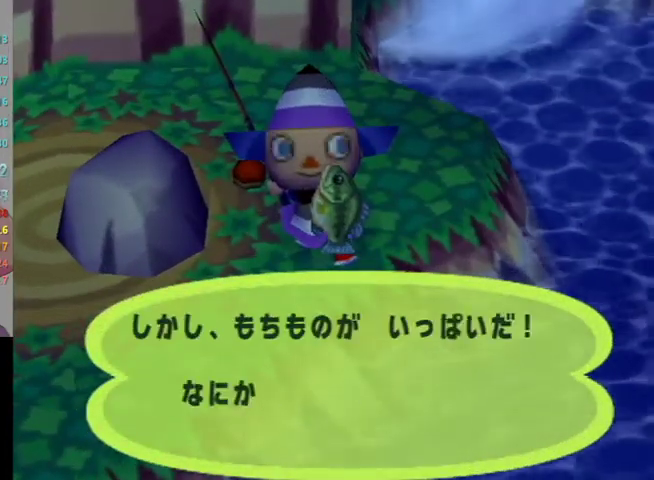
{"buttons": ["B"], "left_stick": "center", "right_stick": "center", "events": [[67, "B", "down"], [133, "B", "up"], [333, "B", "down"], [400, "B", "up"], [467, "B", "down"]]}